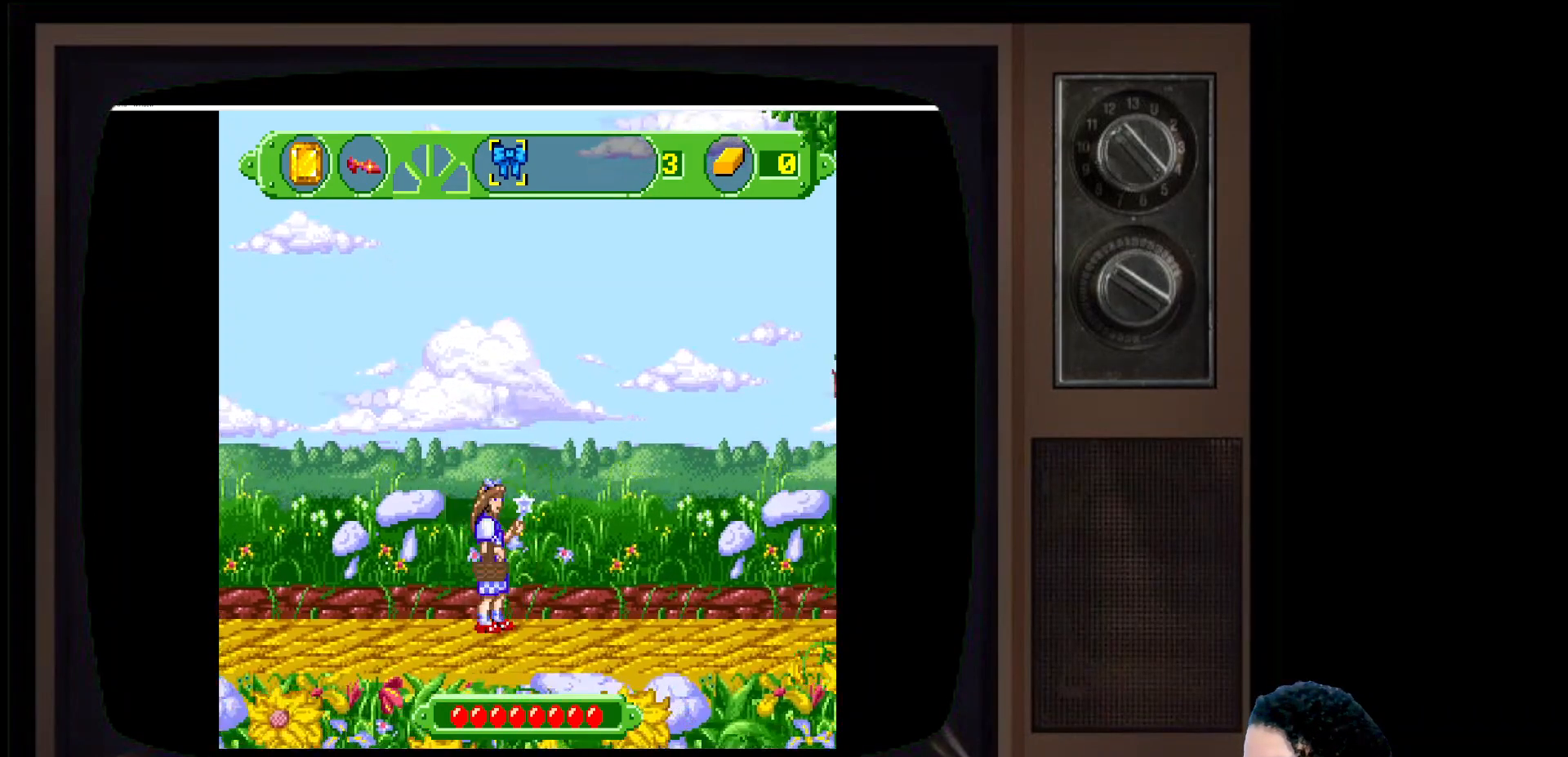
Gameplay with a controller (Xbox layout); each line is a JSON object with the inputs held at the frame after it. "events" lists button and stick changes between this image and that frame as [ms after this image, input, new state], when the widget could be followed in between.
{"buttons": [], "left_stick": "right", "right_stick": "center", "events": [[33, "left_stick", "right"]]}
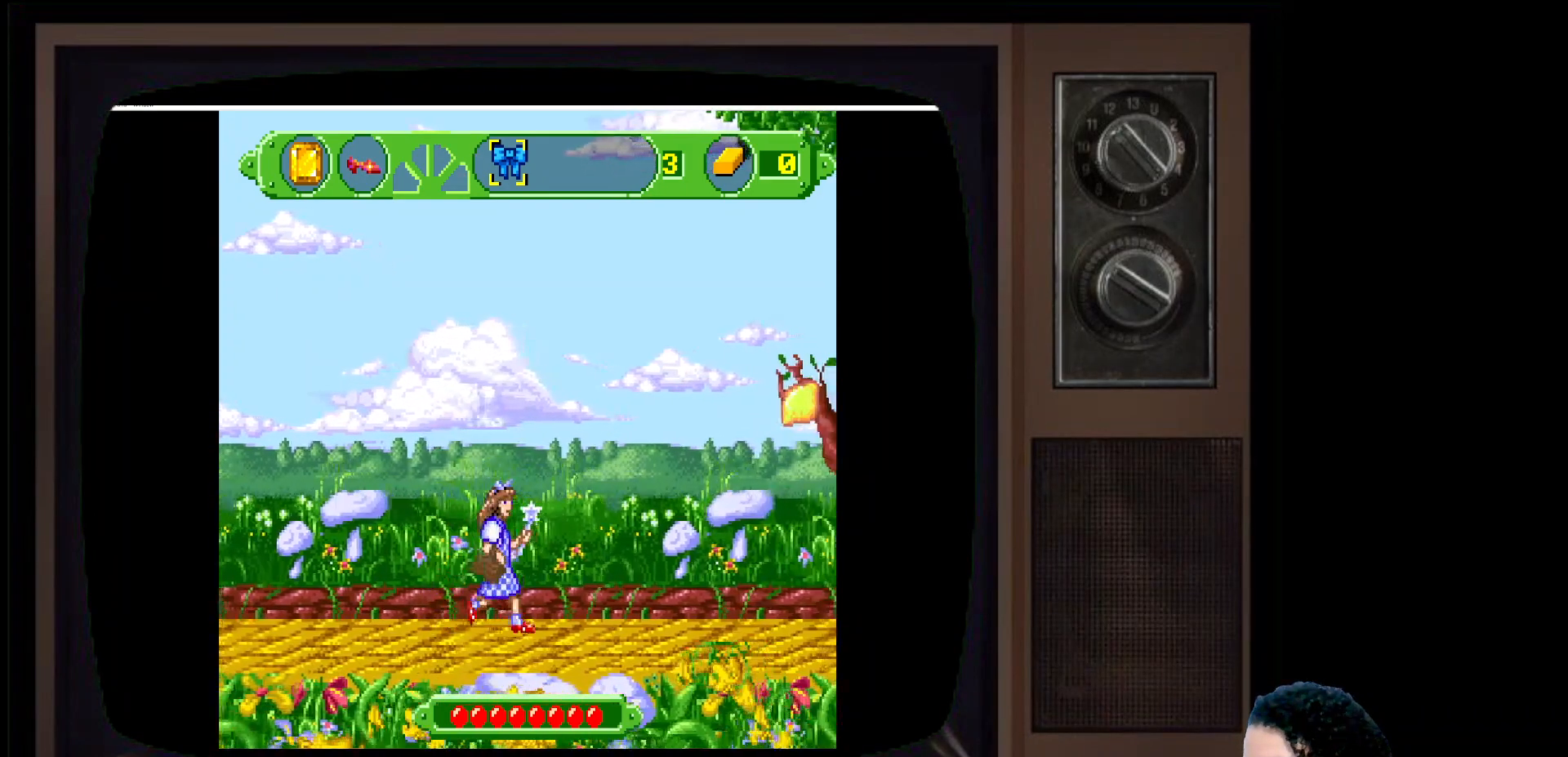
{"buttons": [], "left_stick": "right", "right_stick": "center", "events": []}
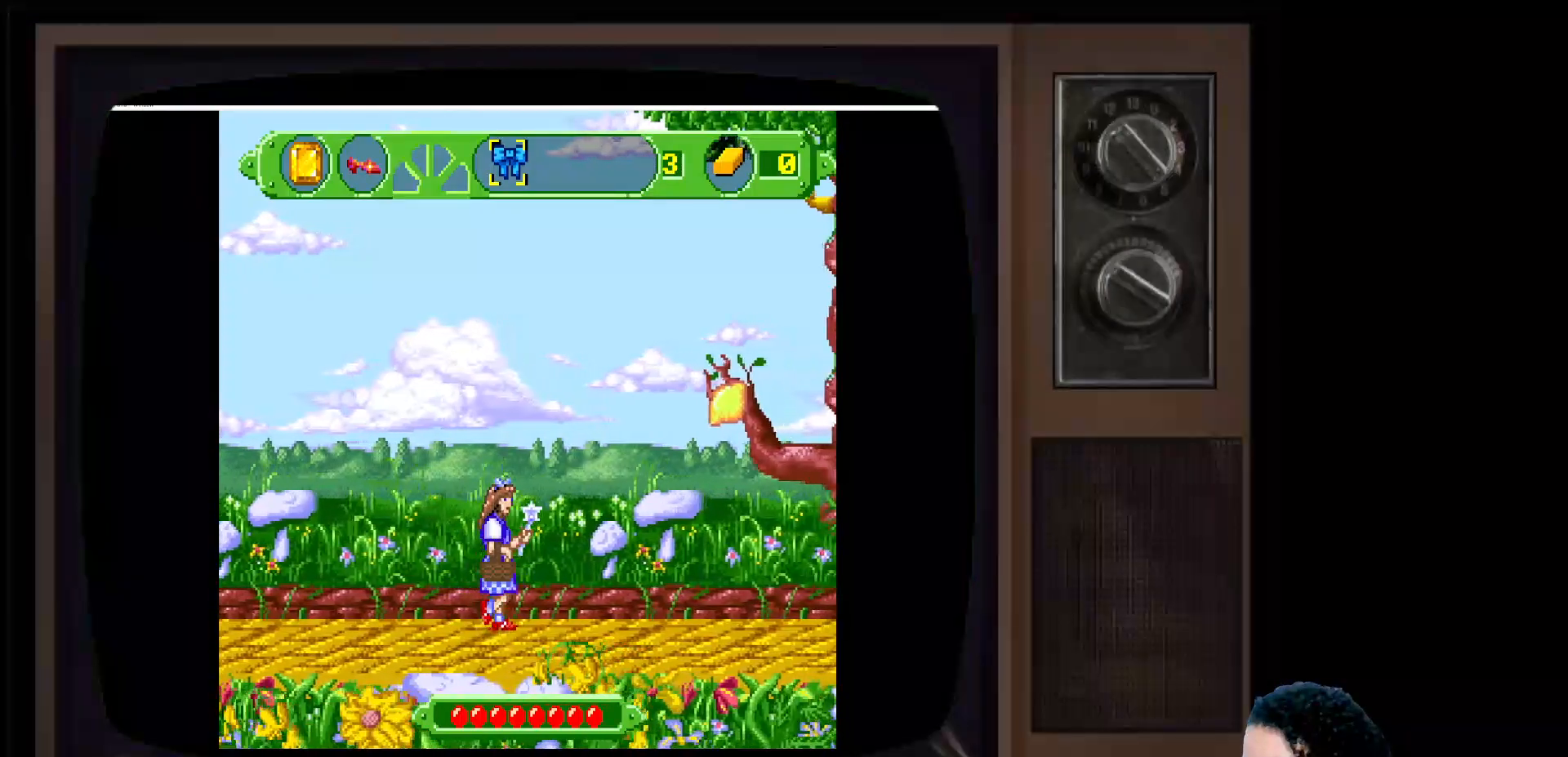
{"buttons": [], "left_stick": "right", "right_stick": "center", "events": []}
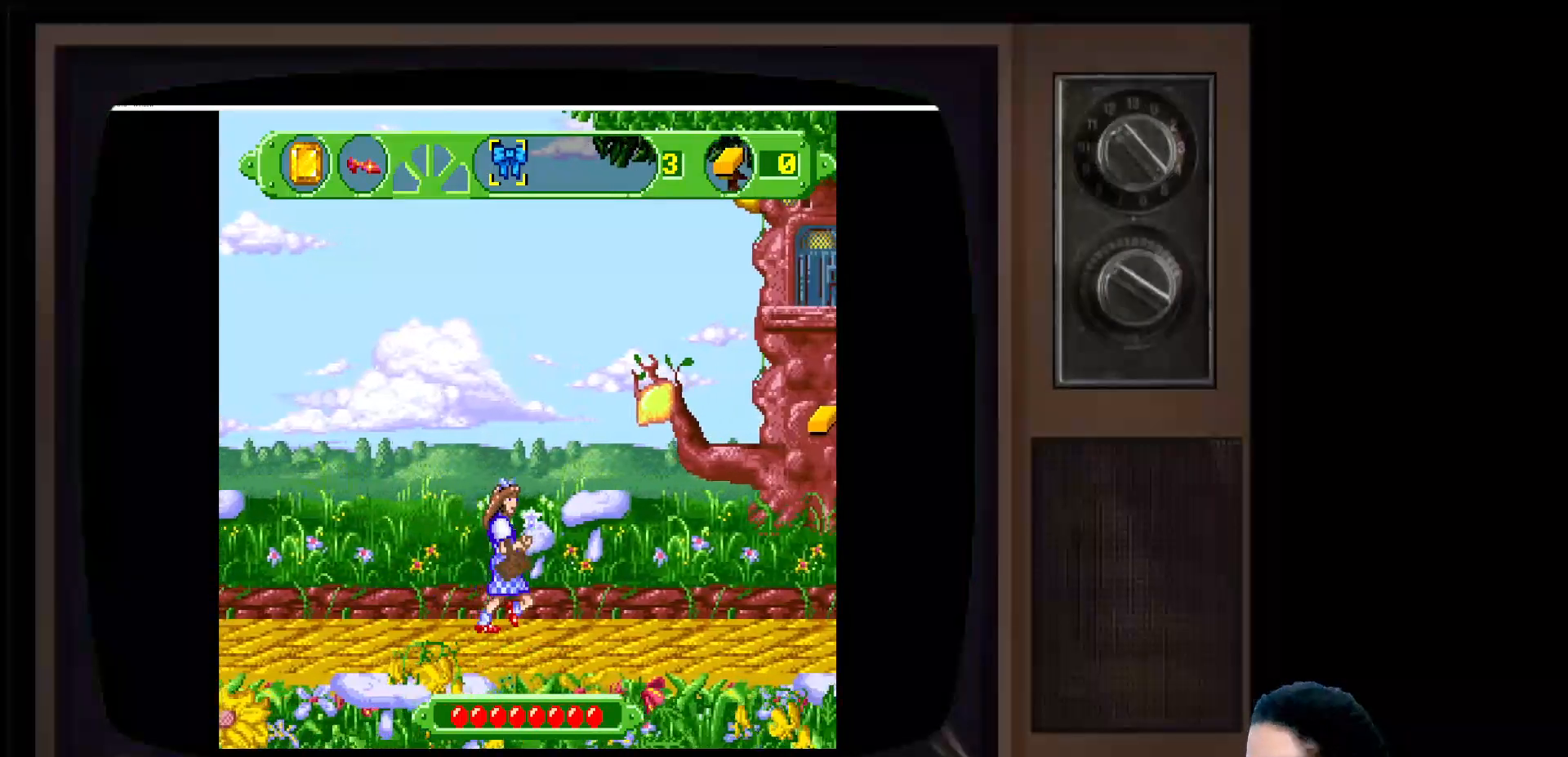
{"buttons": [], "left_stick": "center", "right_stick": "center", "events": [[17, "left_stick", "center"], [133, "left_stick", "left"], [333, "left_stick", "center"]]}
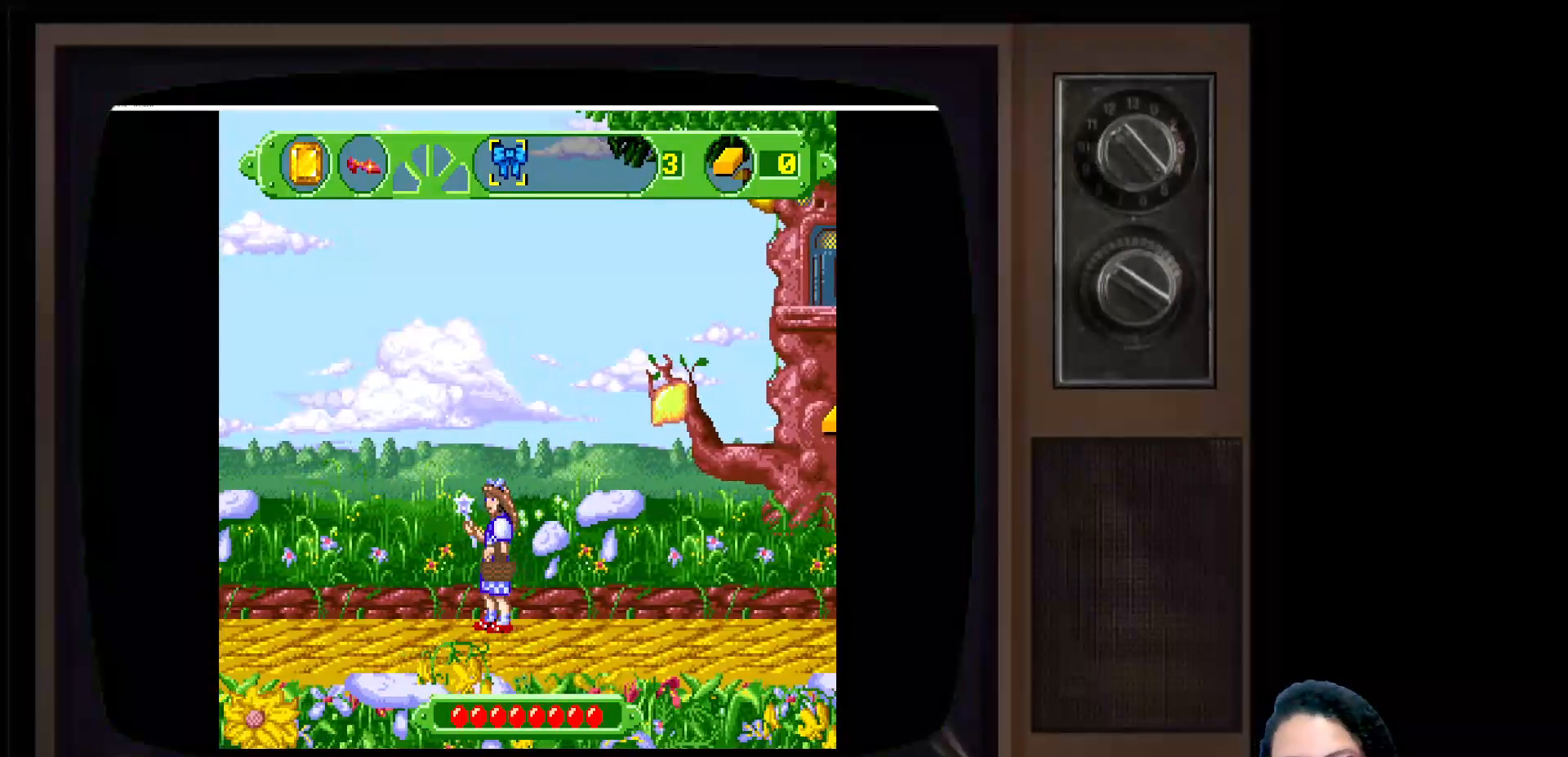
{"buttons": [], "left_stick": "center", "right_stick": "center", "events": []}
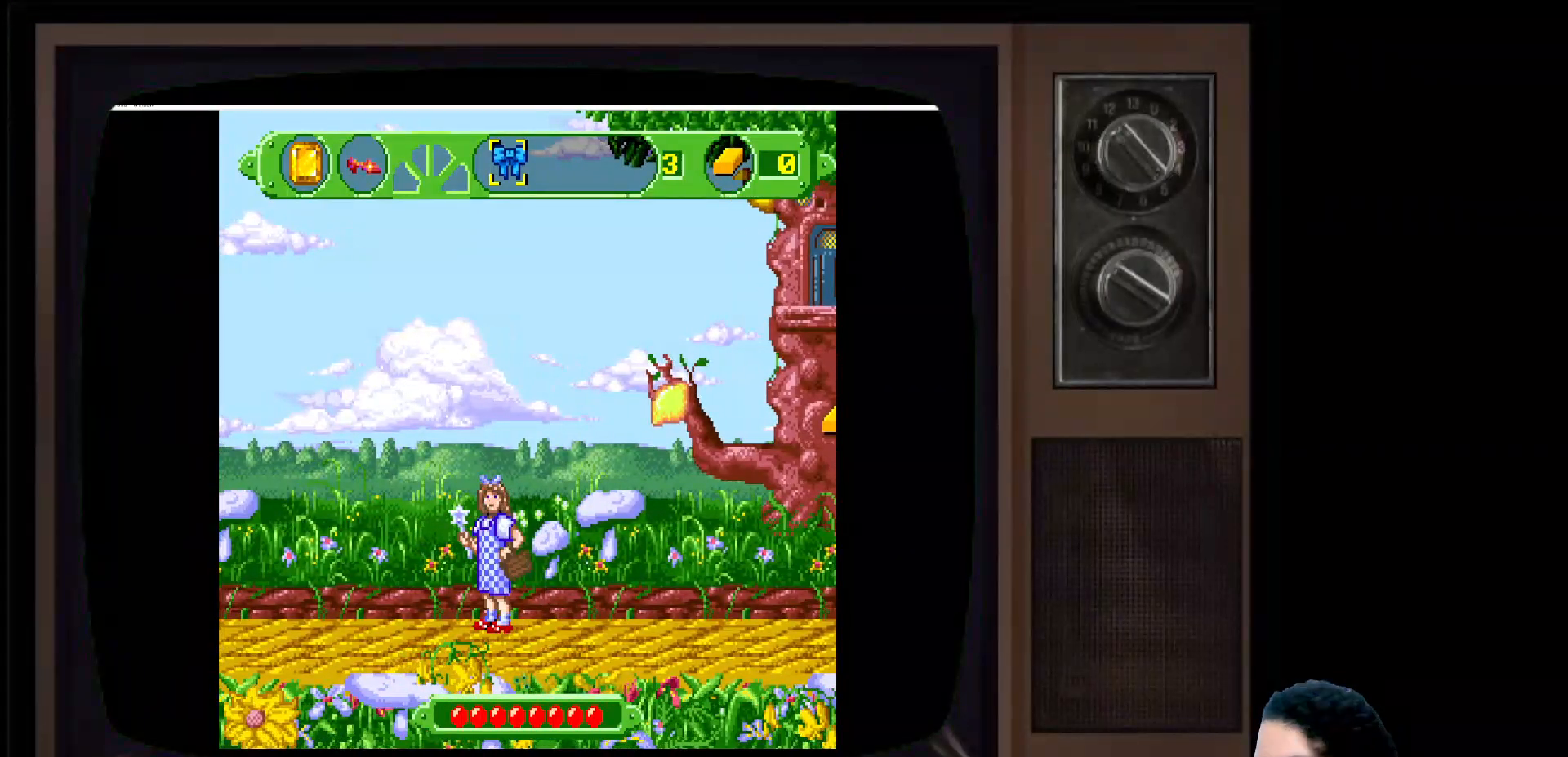
{"buttons": [], "left_stick": "center", "right_stick": "center", "events": [[33, "left_stick", "right"], [217, "left_stick", "center"]]}
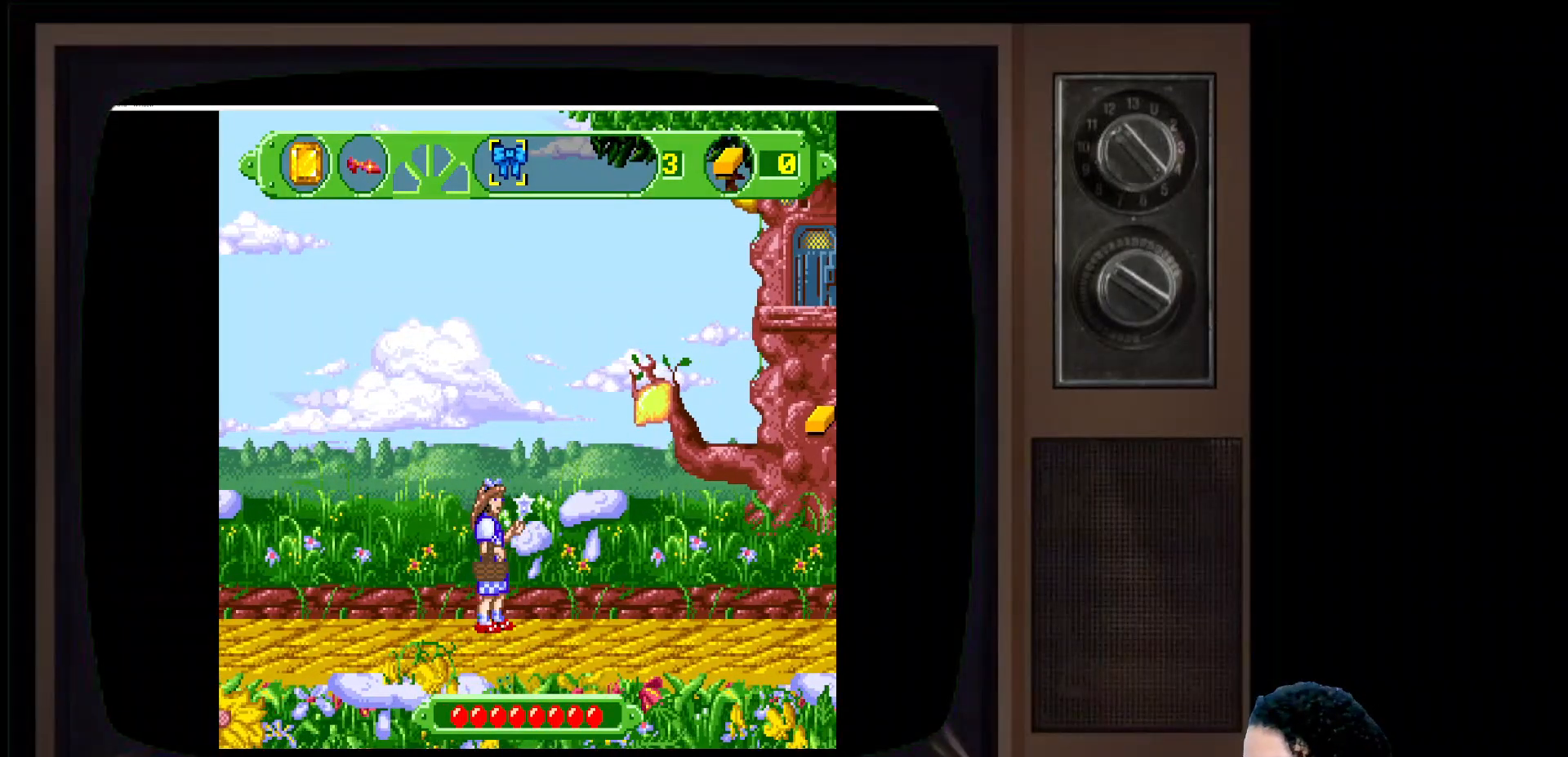
{"buttons": [], "left_stick": "center", "right_stick": "center", "events": []}
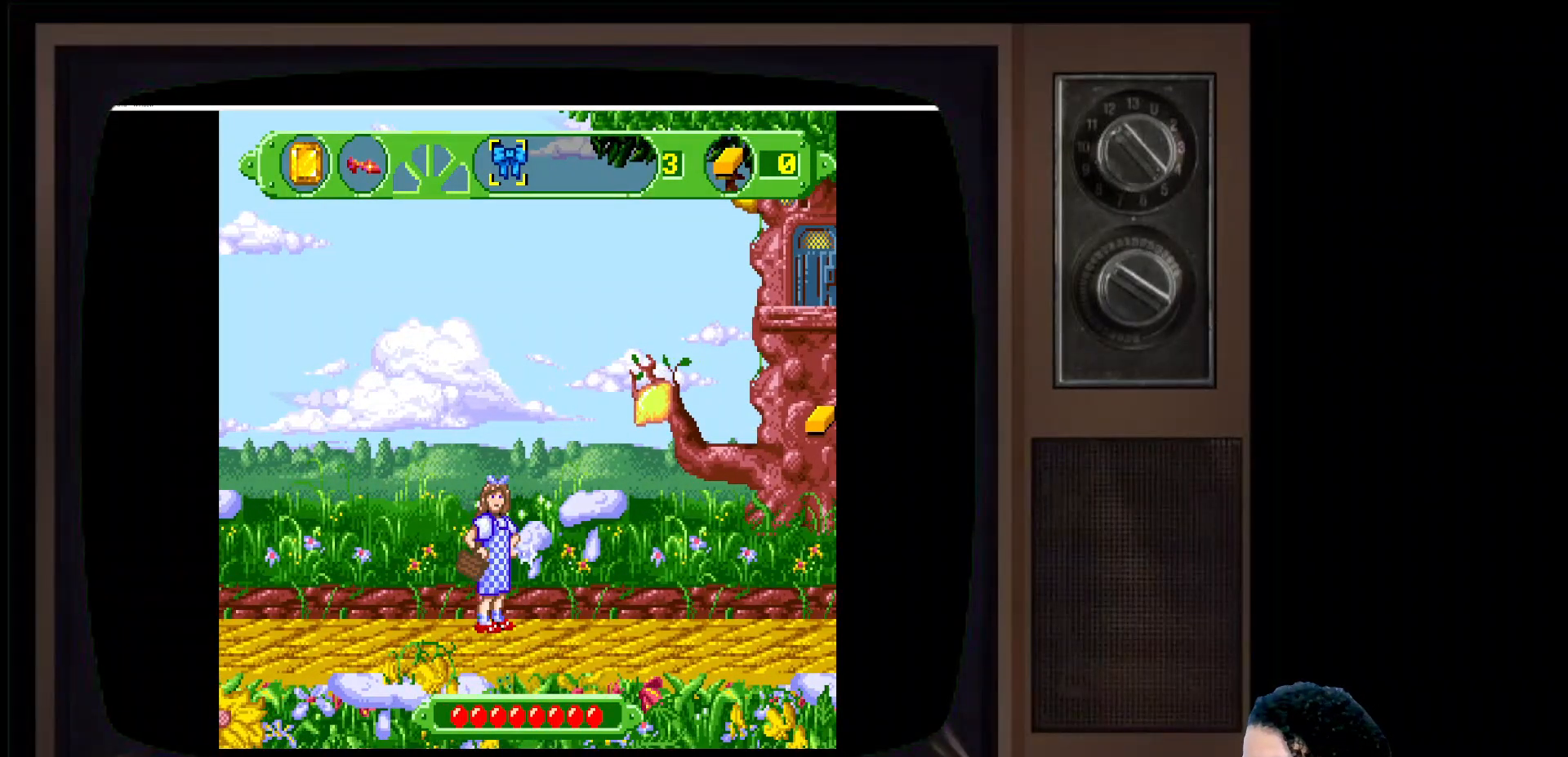
{"buttons": [], "left_stick": "center", "right_stick": "center", "events": [[17, "left_stick", "right"], [267, "left_stick", "center"]]}
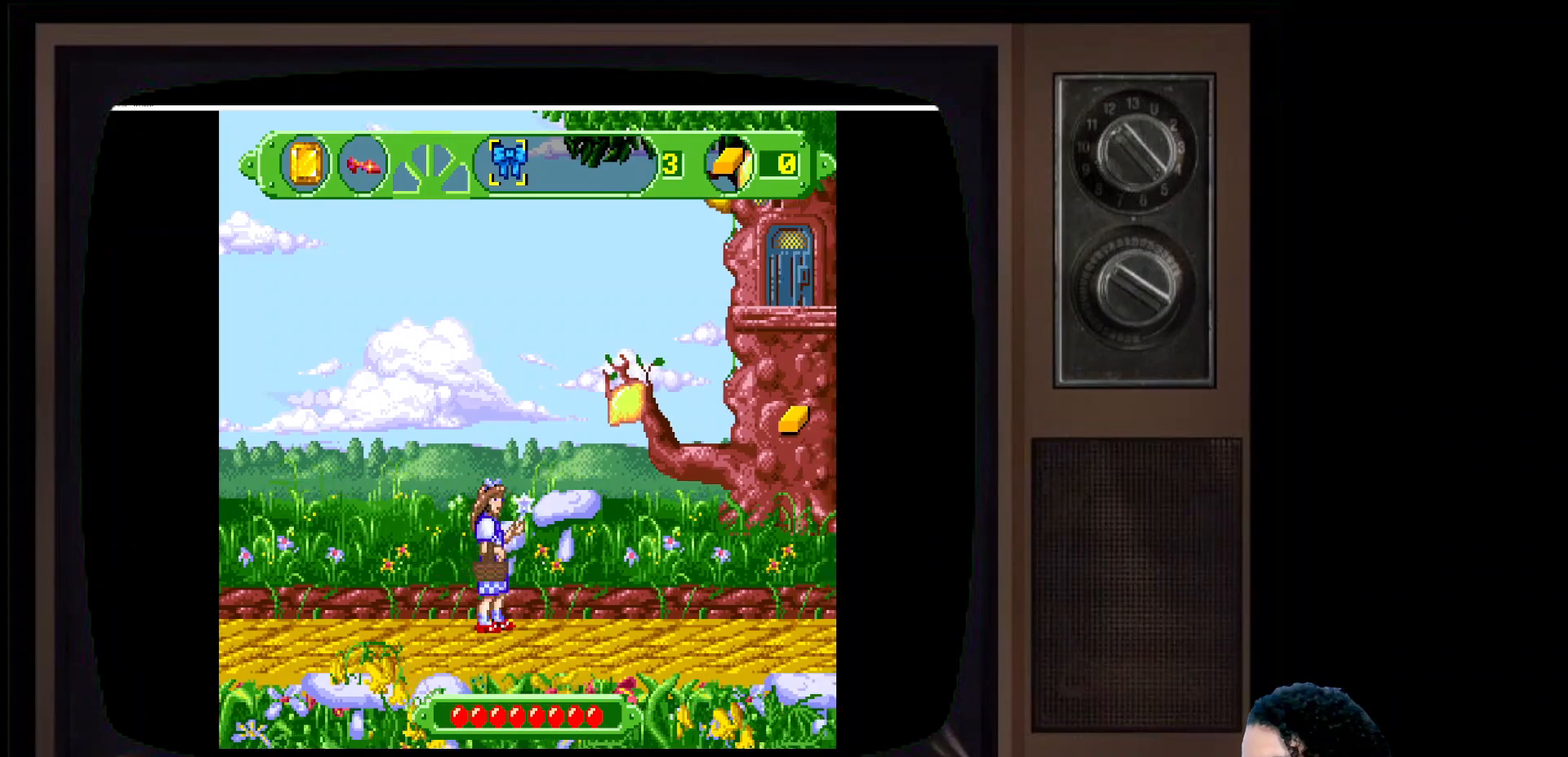
{"buttons": [], "left_stick": "right", "right_stick": "center", "events": [[183, "left_stick", "right"]]}
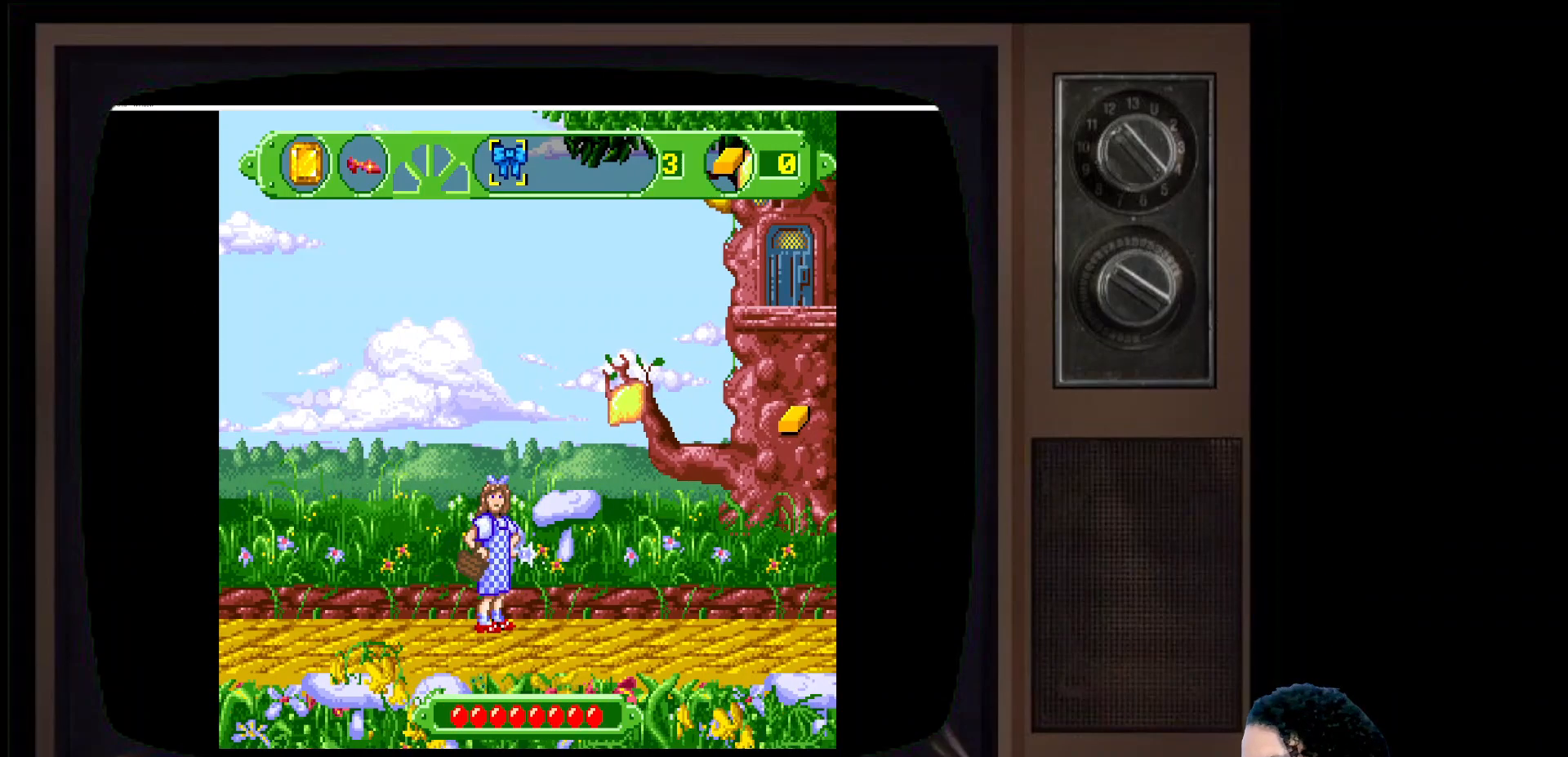
{"buttons": [], "left_stick": "right", "right_stick": "center", "events": []}
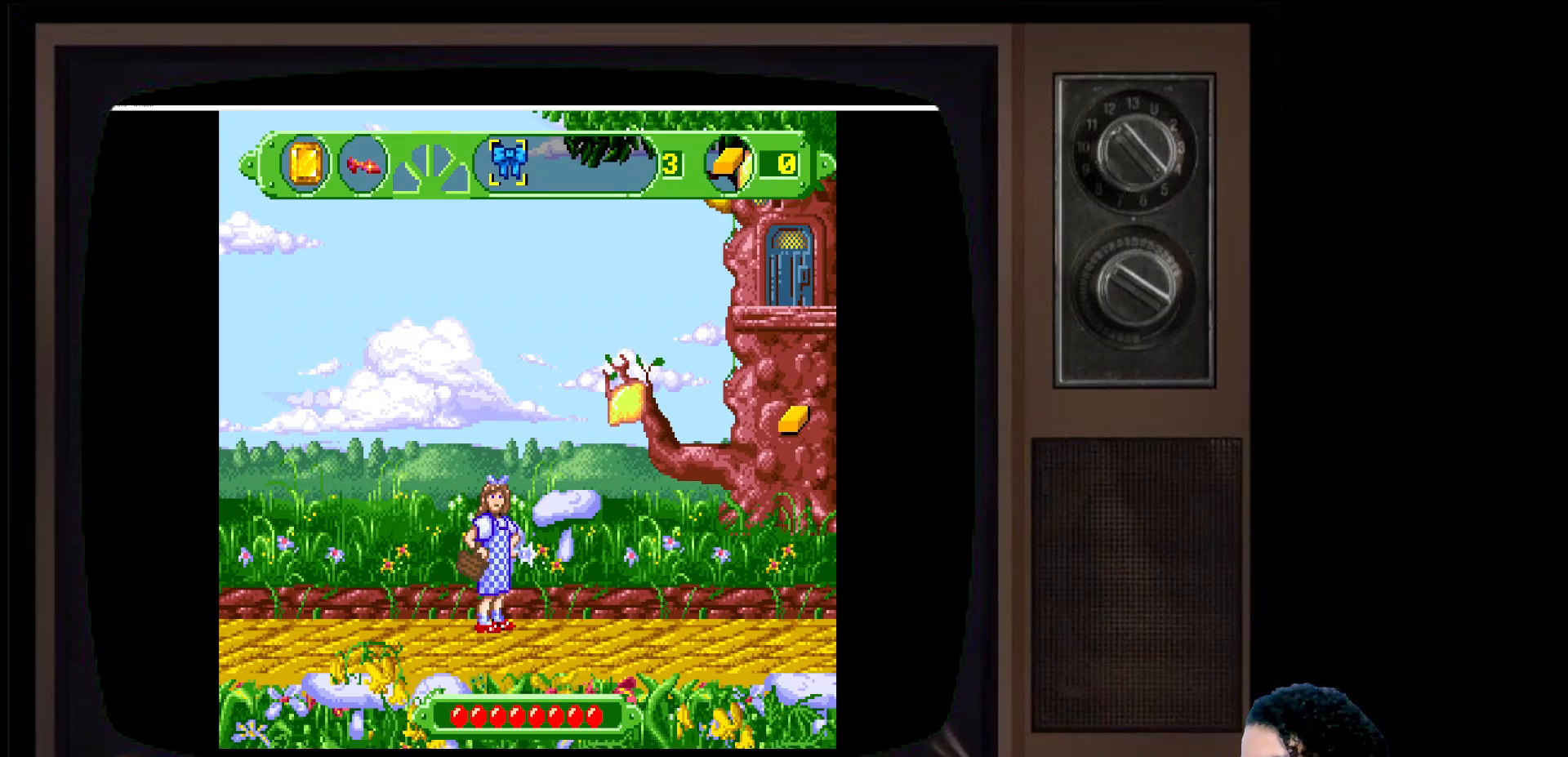
{"buttons": [], "left_stick": "right", "right_stick": "center", "events": []}
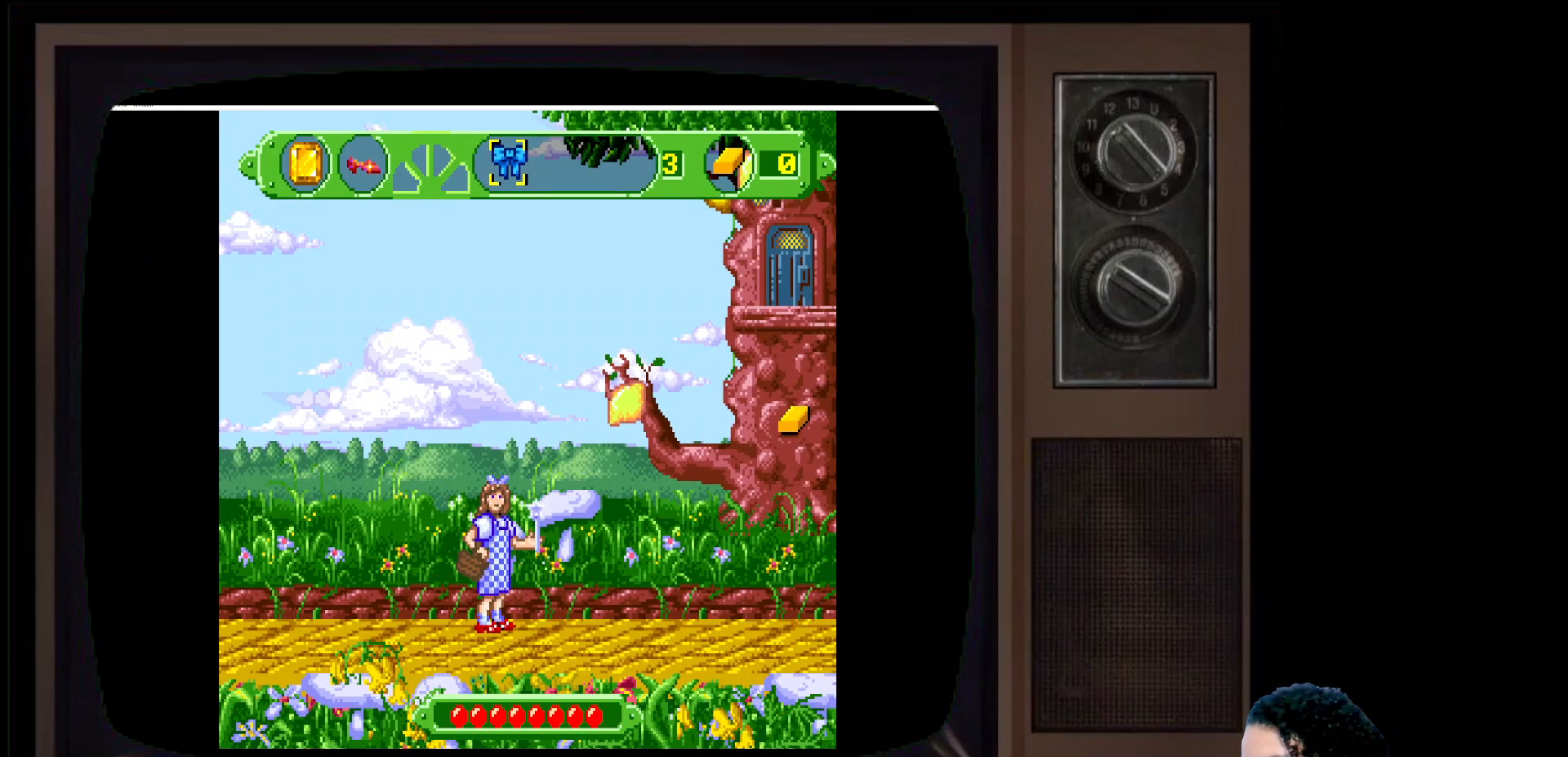
{"buttons": [], "left_stick": "right", "right_stick": "center", "events": []}
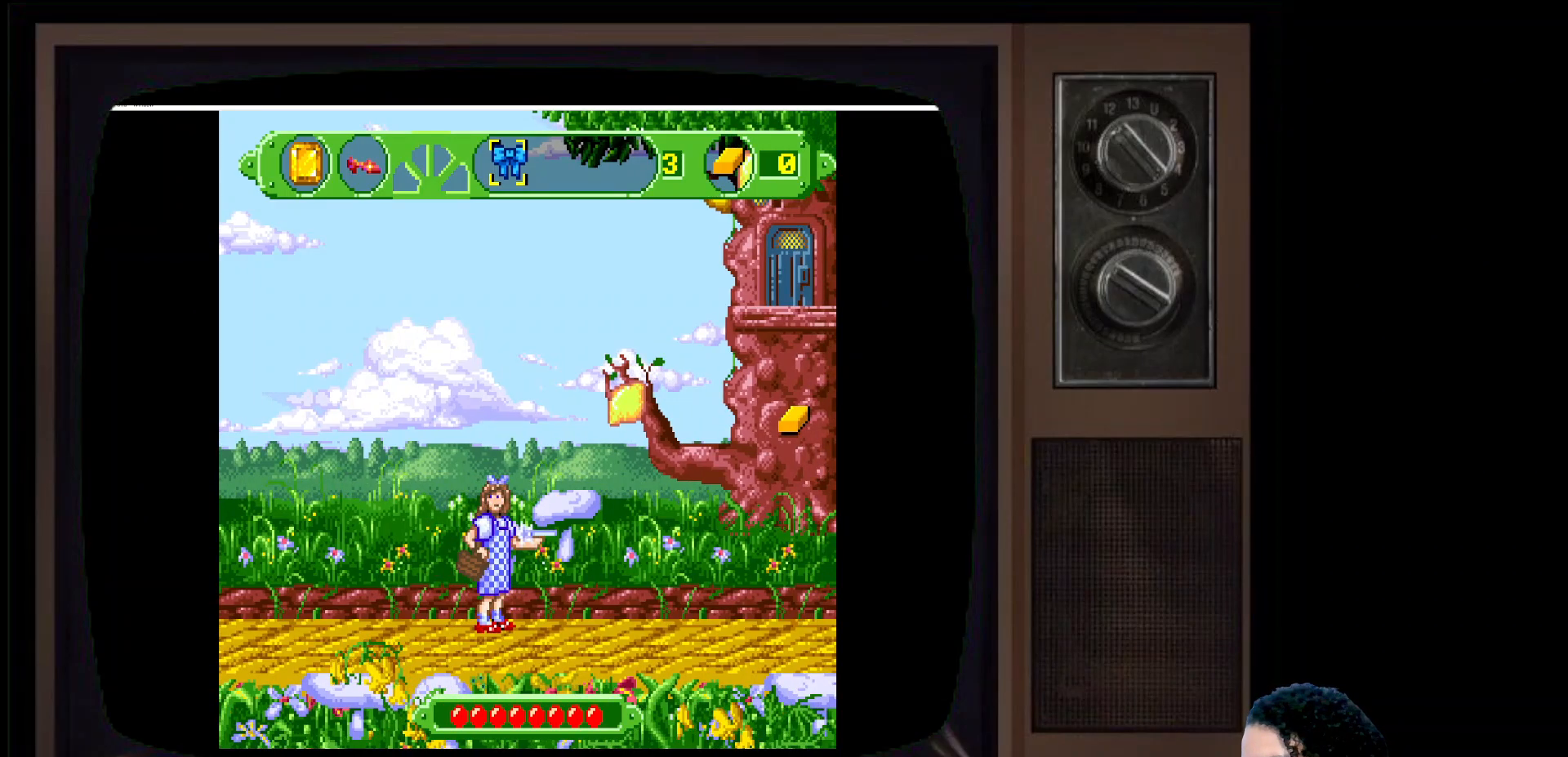
{"buttons": [], "left_stick": "right", "right_stick": "center", "events": []}
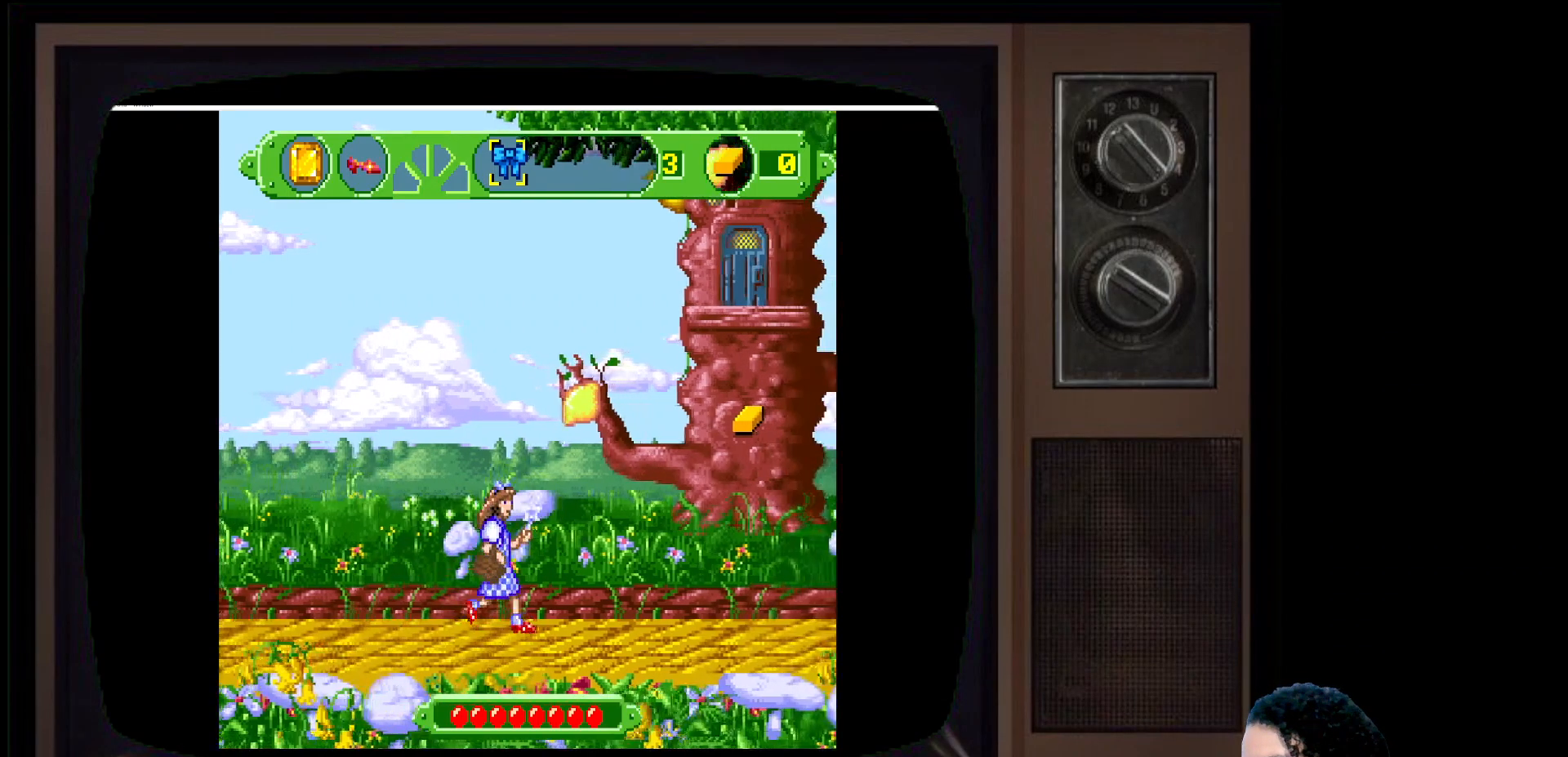
{"buttons": [], "left_stick": "right", "right_stick": "center", "events": [[233, "left_stick", "center"], [450, "left_stick", "right"]]}
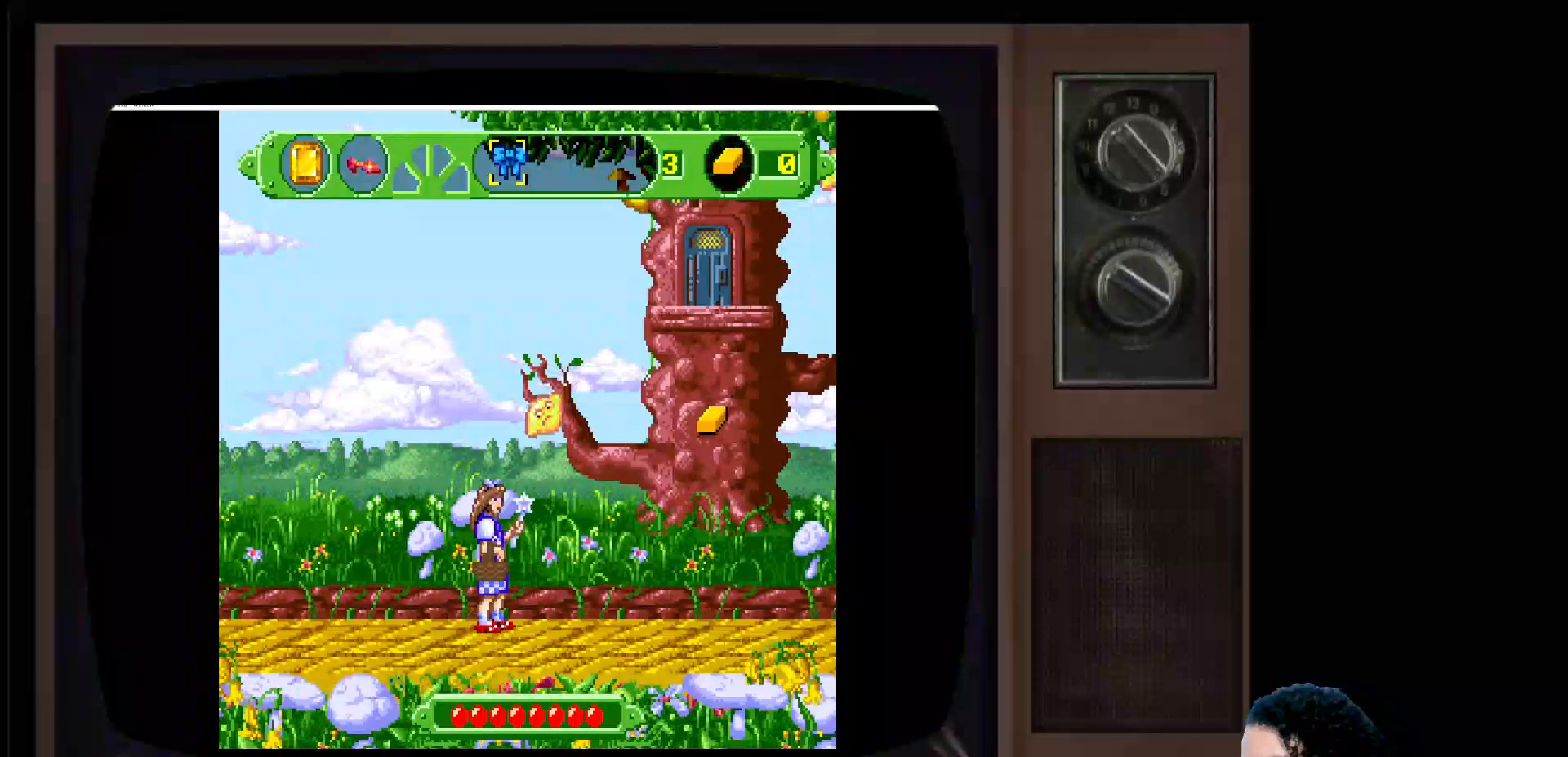
{"buttons": [], "left_stick": "right", "right_stick": "center", "events": []}
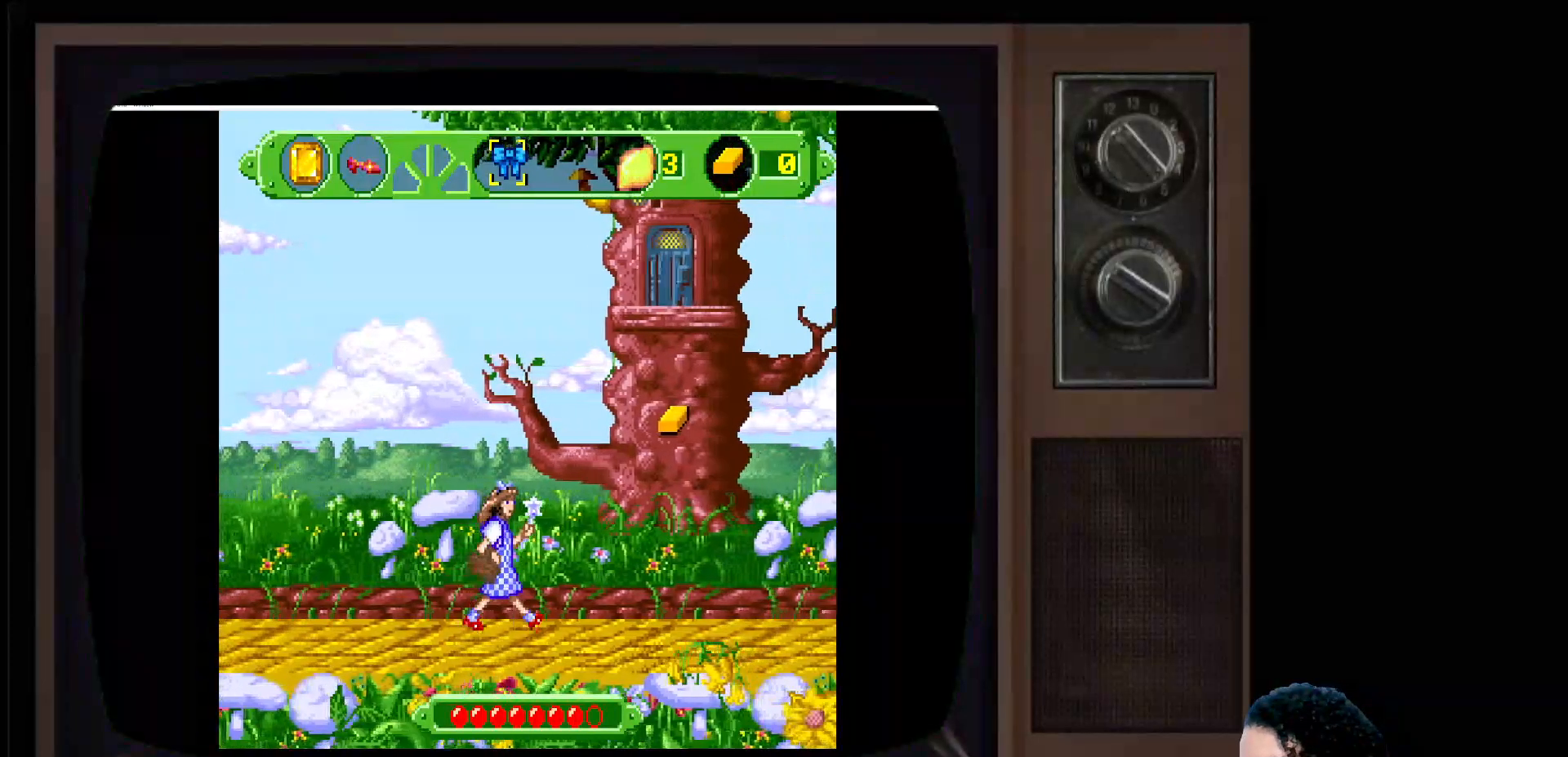
{"buttons": [], "left_stick": "right", "right_stick": "center", "events": [[67, "left_stick", "center"], [450, "left_stick", "right"]]}
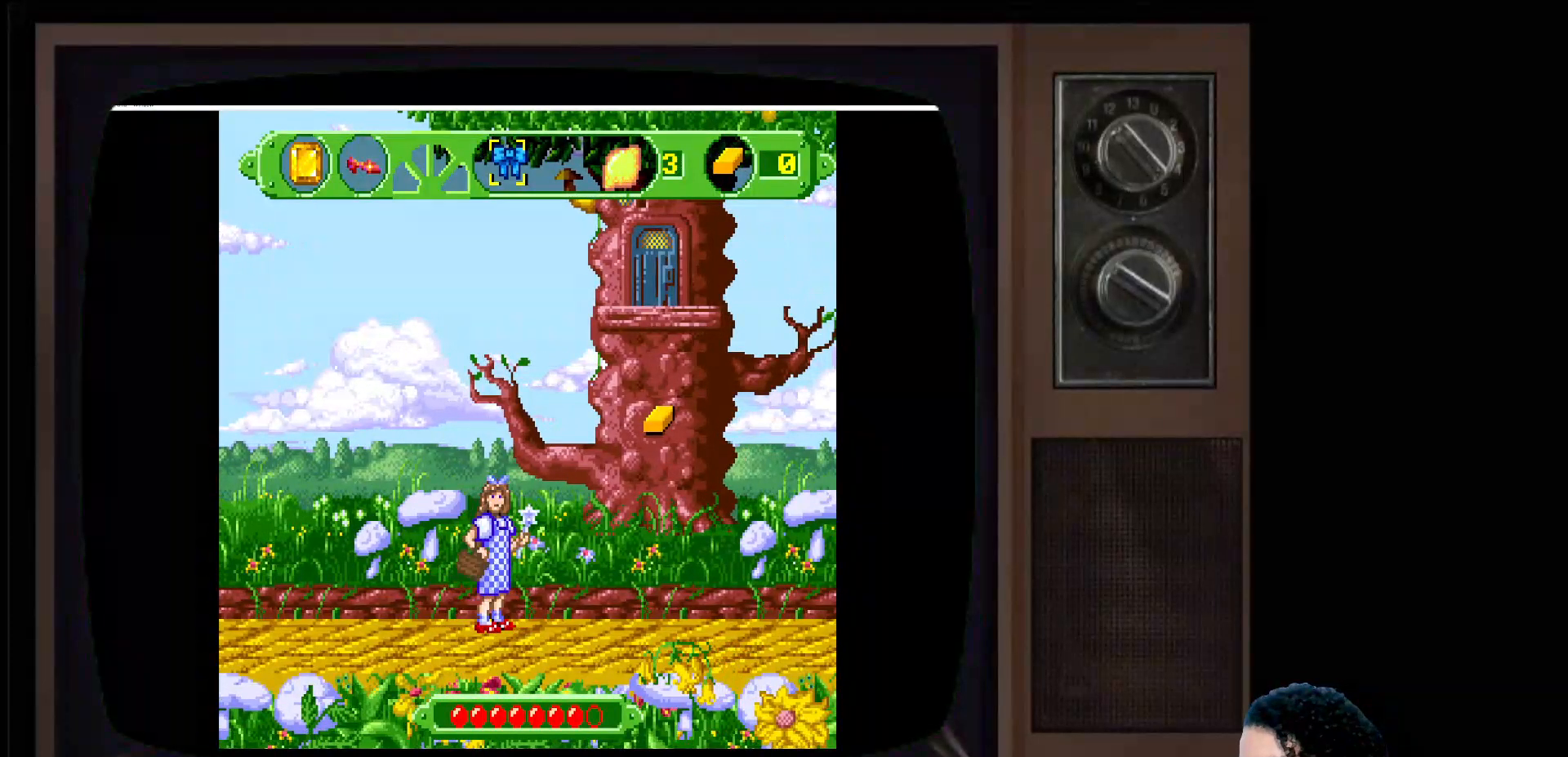
{"buttons": [], "left_stick": "center", "right_stick": "center", "events": [[417, "left_stick", "center"]]}
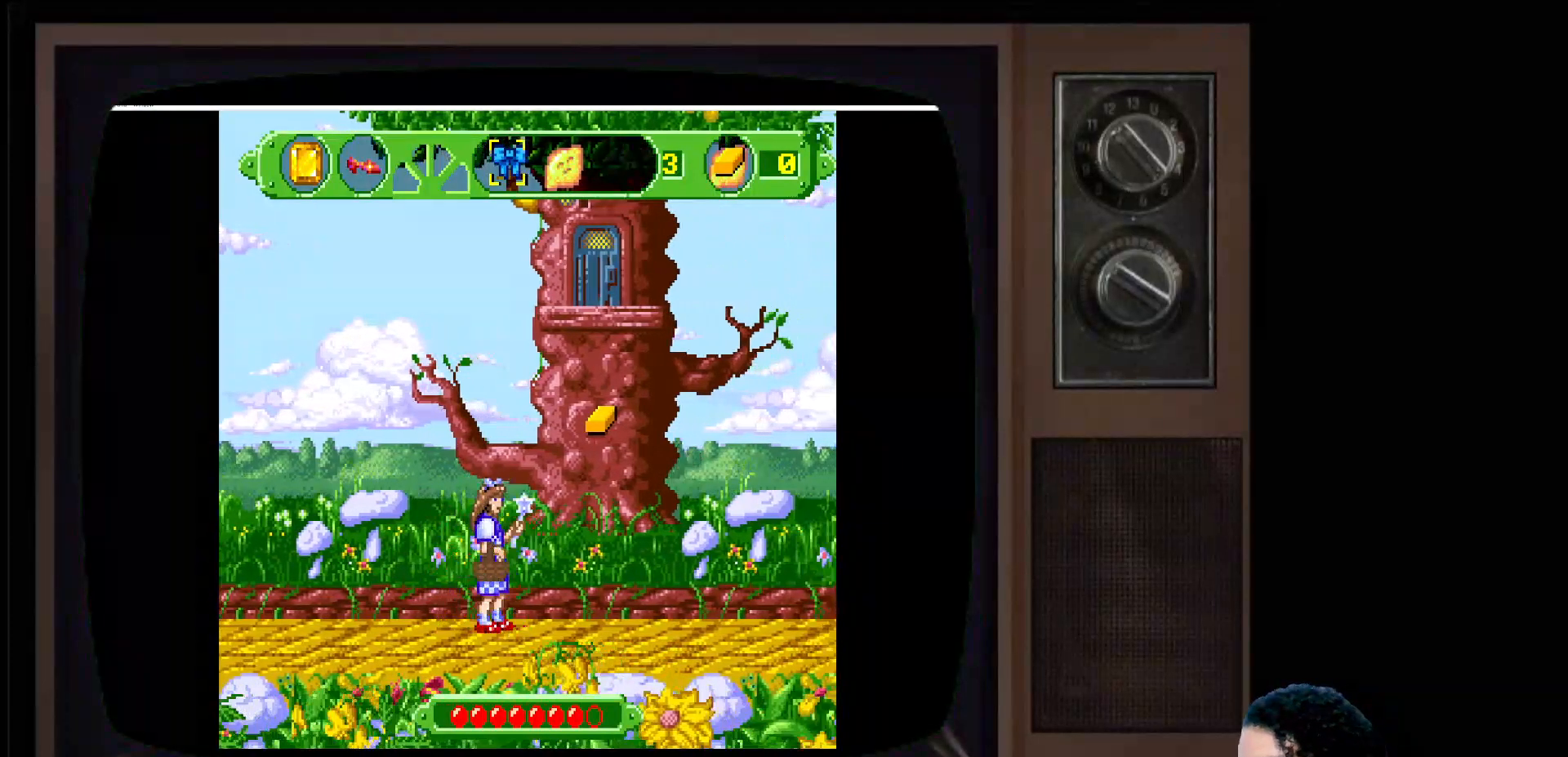
{"buttons": [], "left_stick": "right", "right_stick": "center", "events": [[300, "left_stick", "right"]]}
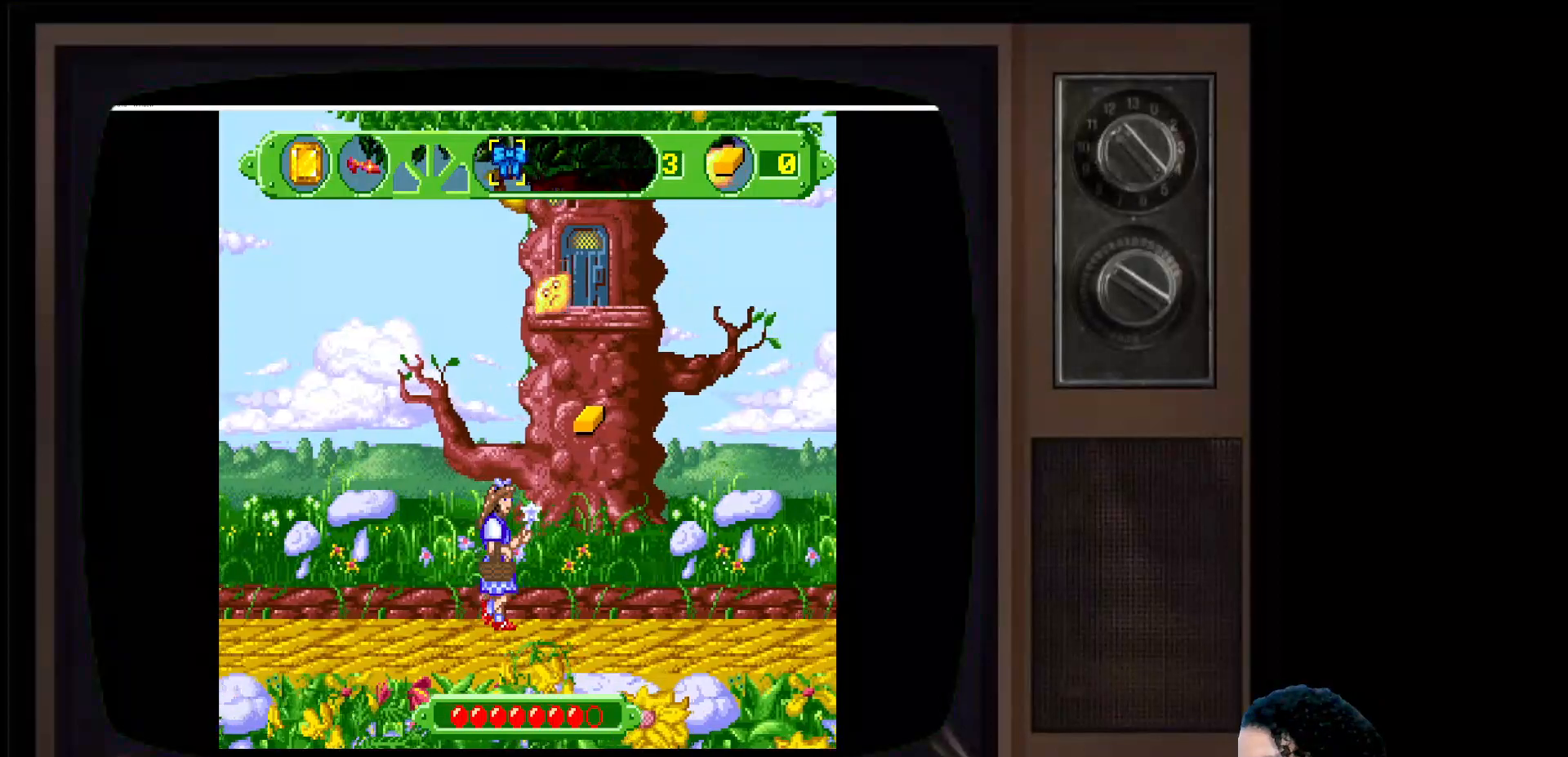
{"buttons": [], "left_stick": "center", "right_stick": "center", "events": [[167, "left_stick", "center"]]}
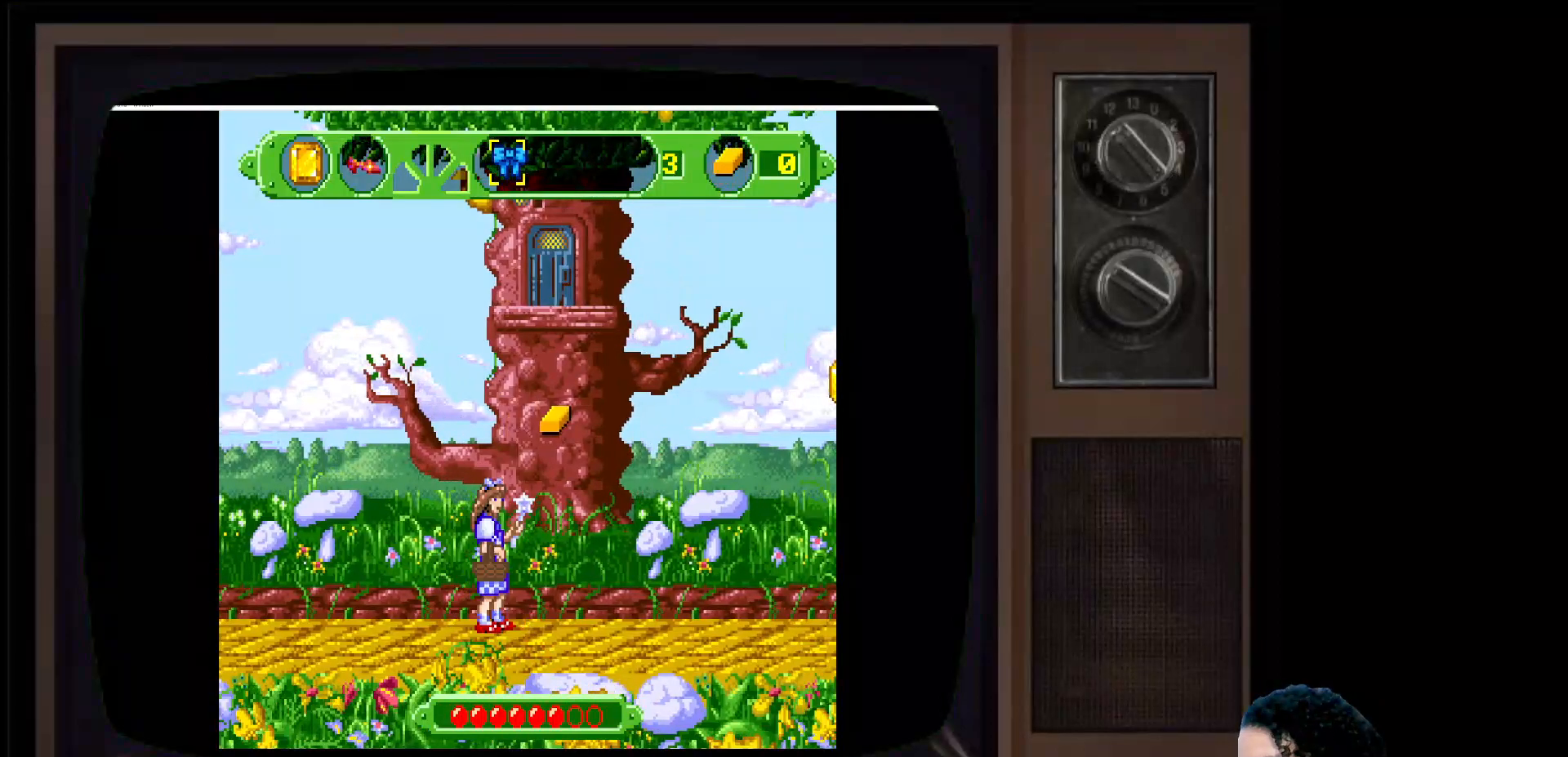
{"buttons": [], "left_stick": "right", "right_stick": "center", "events": [[333, "left_stick", "right"]]}
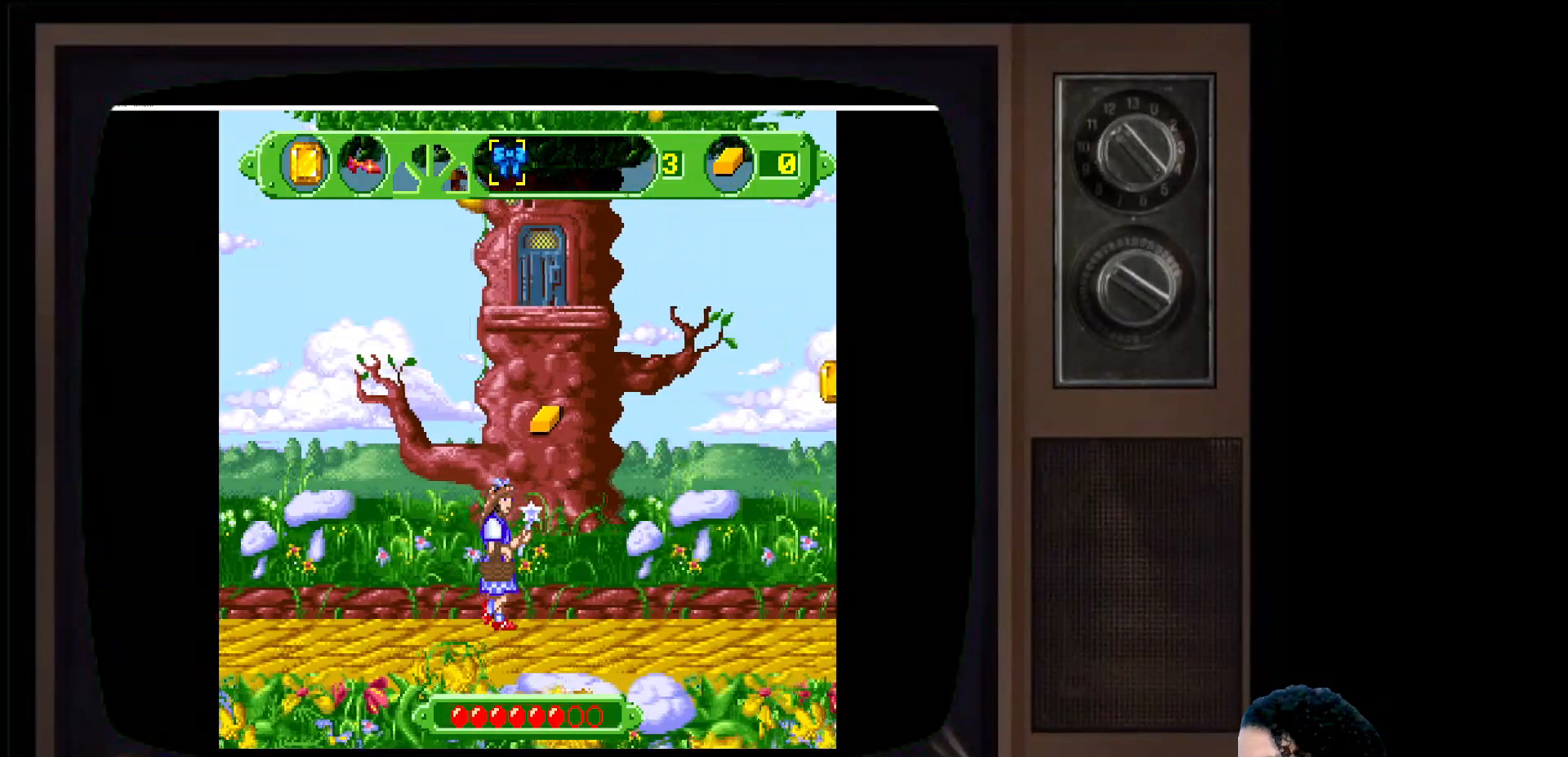
{"buttons": [], "left_stick": "center", "right_stick": "center", "events": [[433, "left_stick", "center"]]}
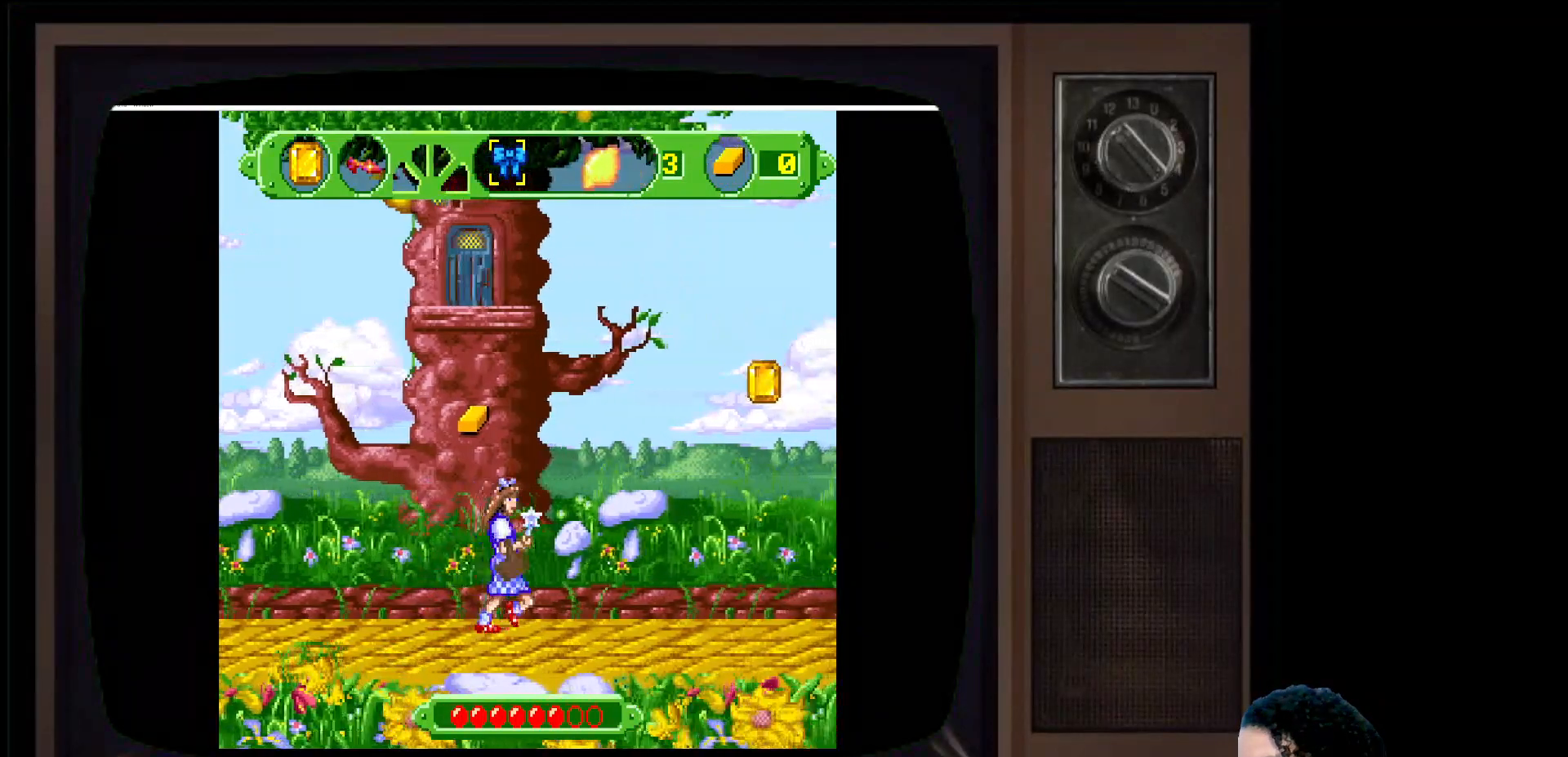
{"buttons": [], "left_stick": "right", "right_stick": "center", "events": [[500, "left_stick", "right"]]}
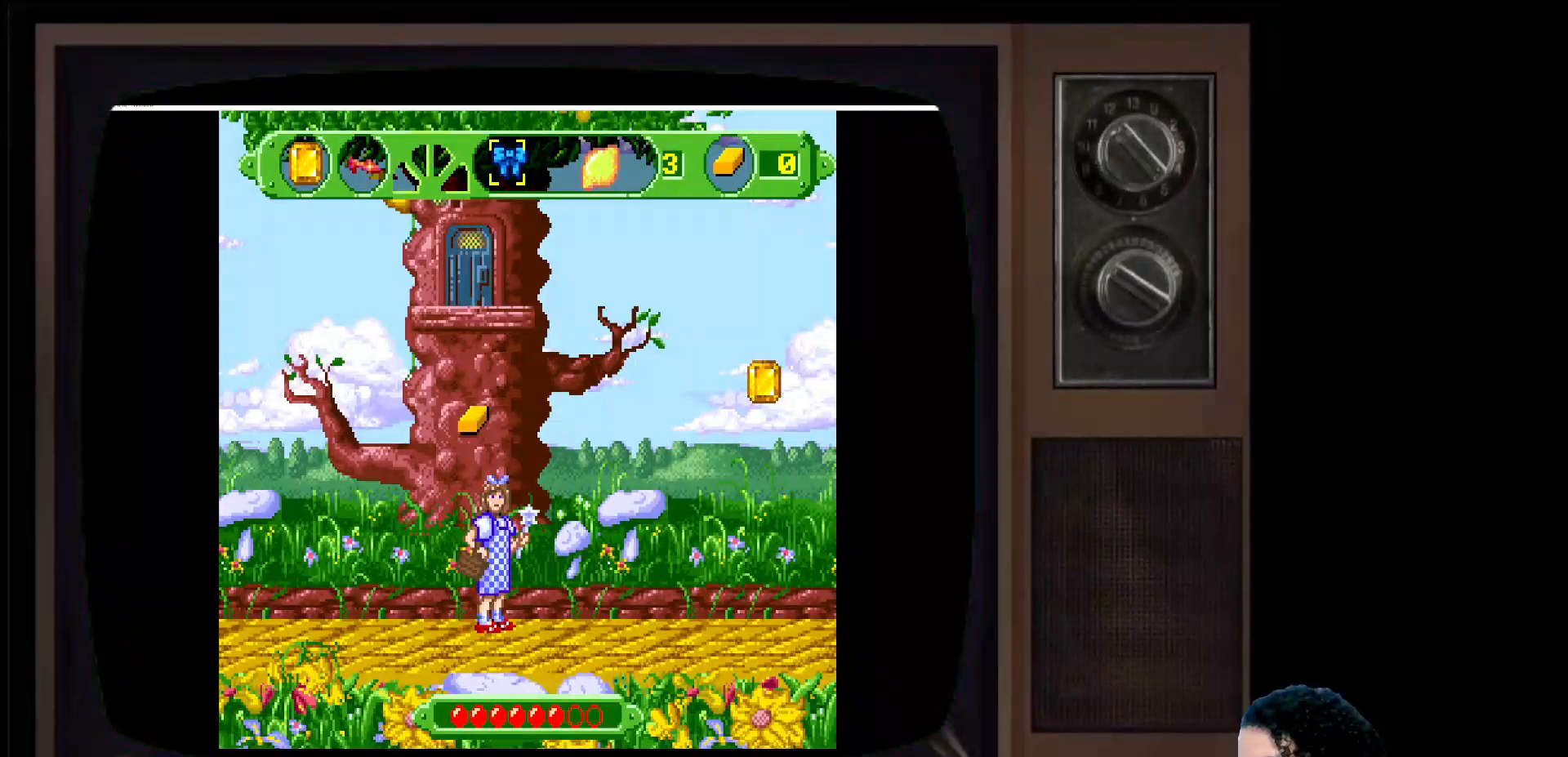
{"buttons": [], "left_stick": "center", "right_stick": "center", "events": [[433, "left_stick", "center"]]}
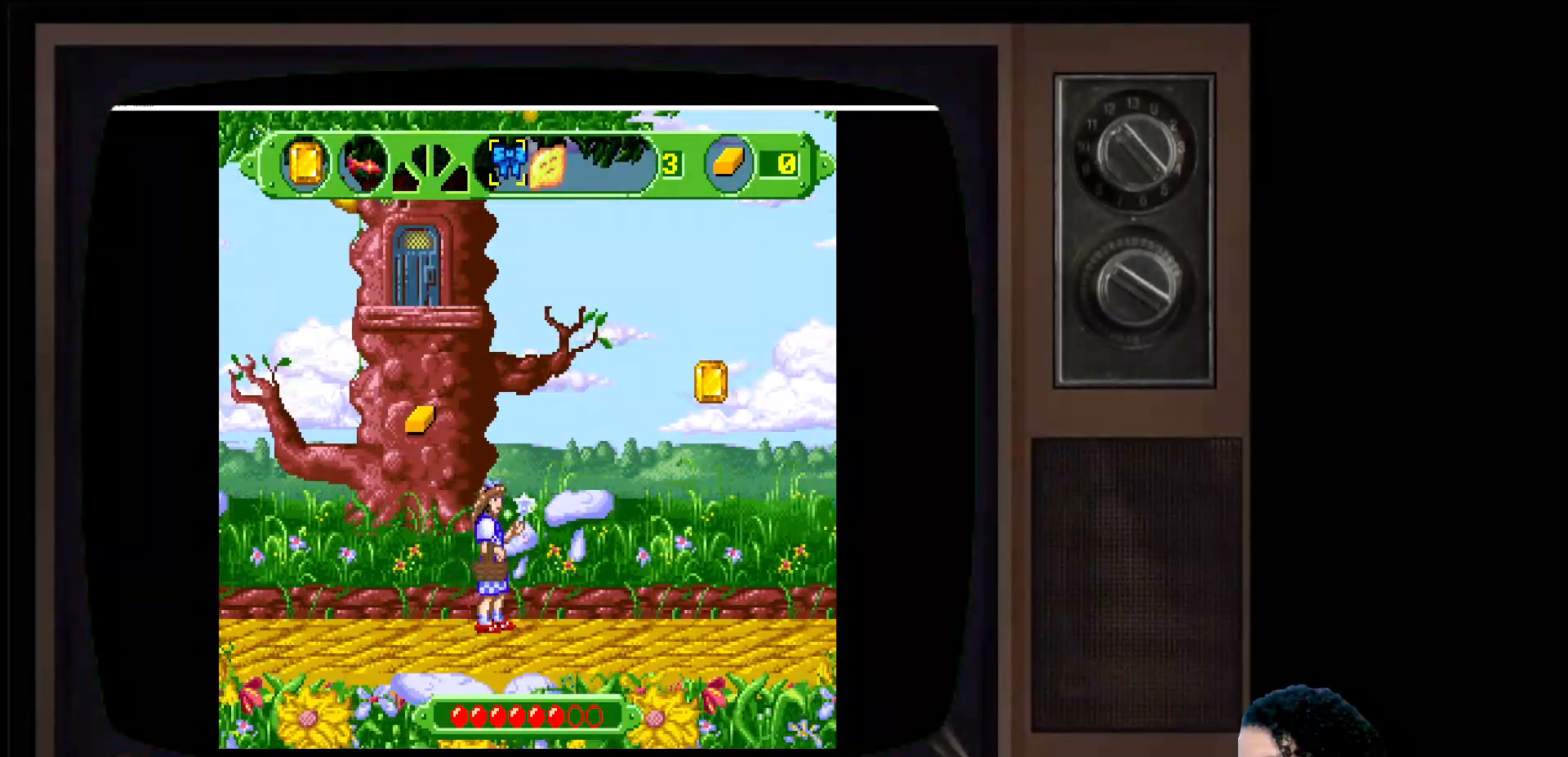
{"buttons": [], "left_stick": "right", "right_stick": "center", "events": [[450, "left_stick", "right"]]}
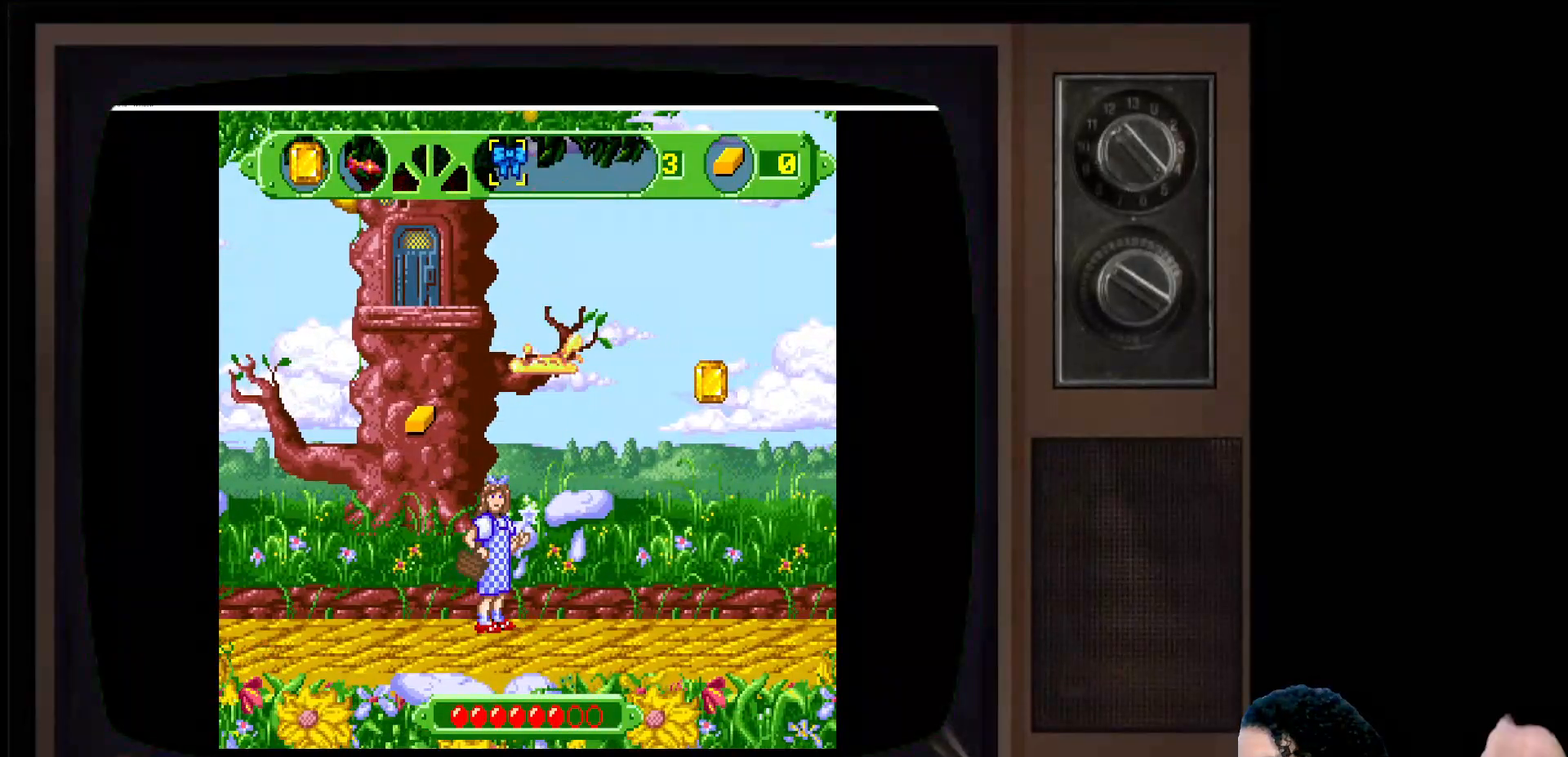
{"buttons": [], "left_stick": "left", "right_stick": "center", "events": [[167, "left_stick", "center"], [283, "left_stick", "left"]]}
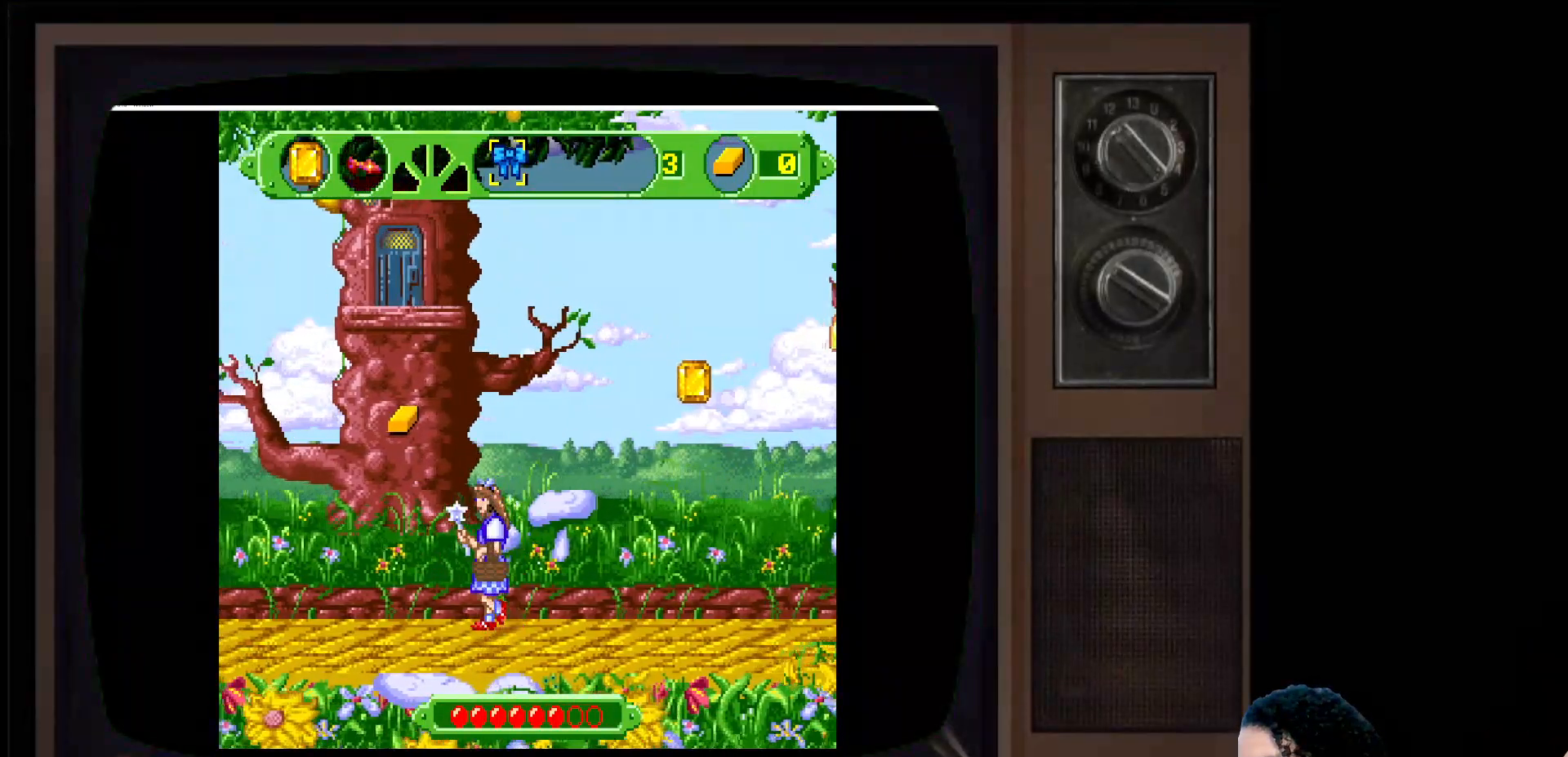
{"buttons": [], "left_stick": "right", "right_stick": "center", "events": [[33, "left_stick", "center"], [283, "left_stick", "right"]]}